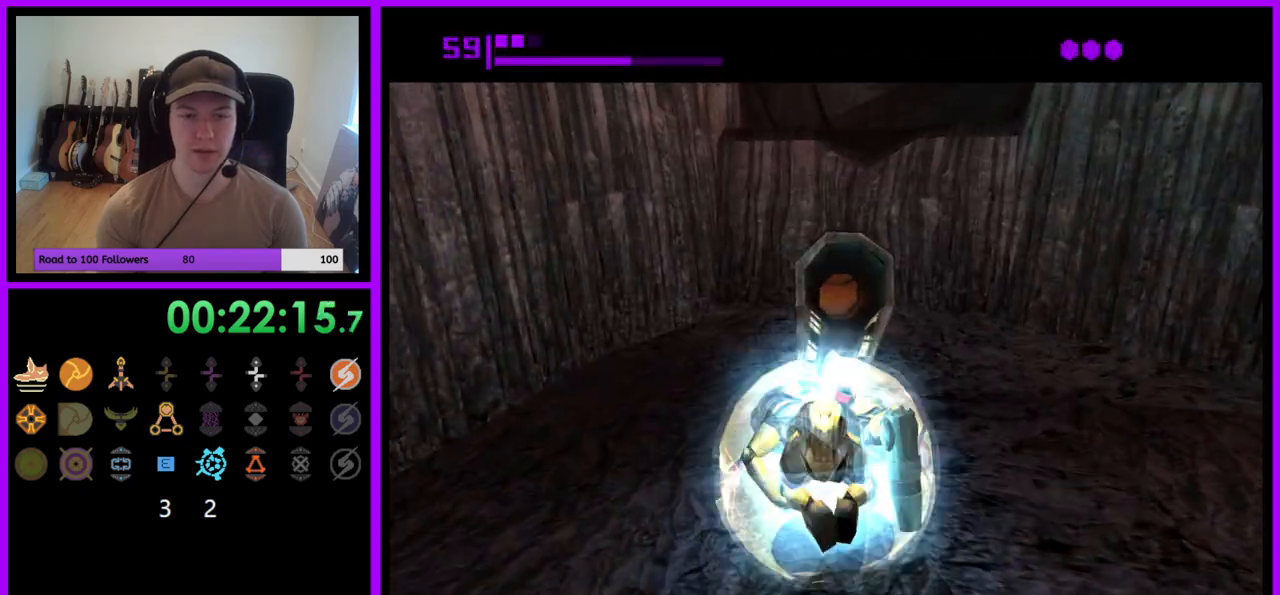
Gameplay with a controller (Nintendo layout); each line is a JSON object with the inputs held at the frame after it. "events" lists button and stick changes between this image and that frame as [ms after this image, input, new state], when the widget could be followed in between. Not read: L3 R3.
{"buttons": [], "left_stick": "up", "right_stick": "center", "events": [[267, "left_stick", "up-right"], [367, "left_stick", "up"]]}
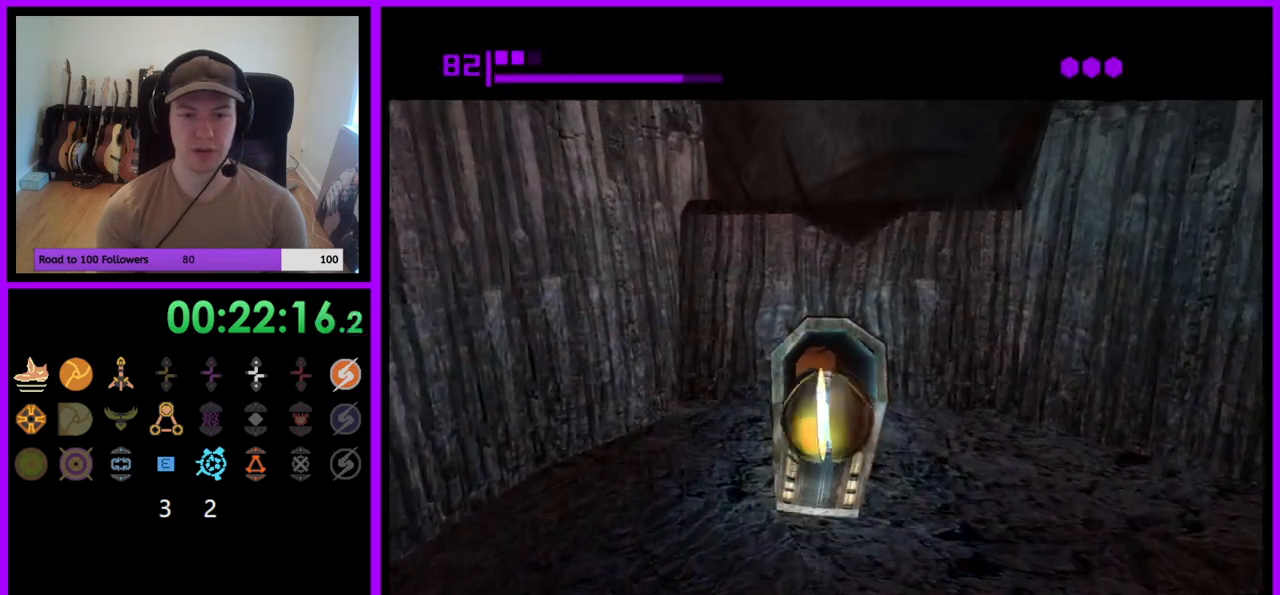
{"buttons": [], "left_stick": "up", "right_stick": "center", "events": []}
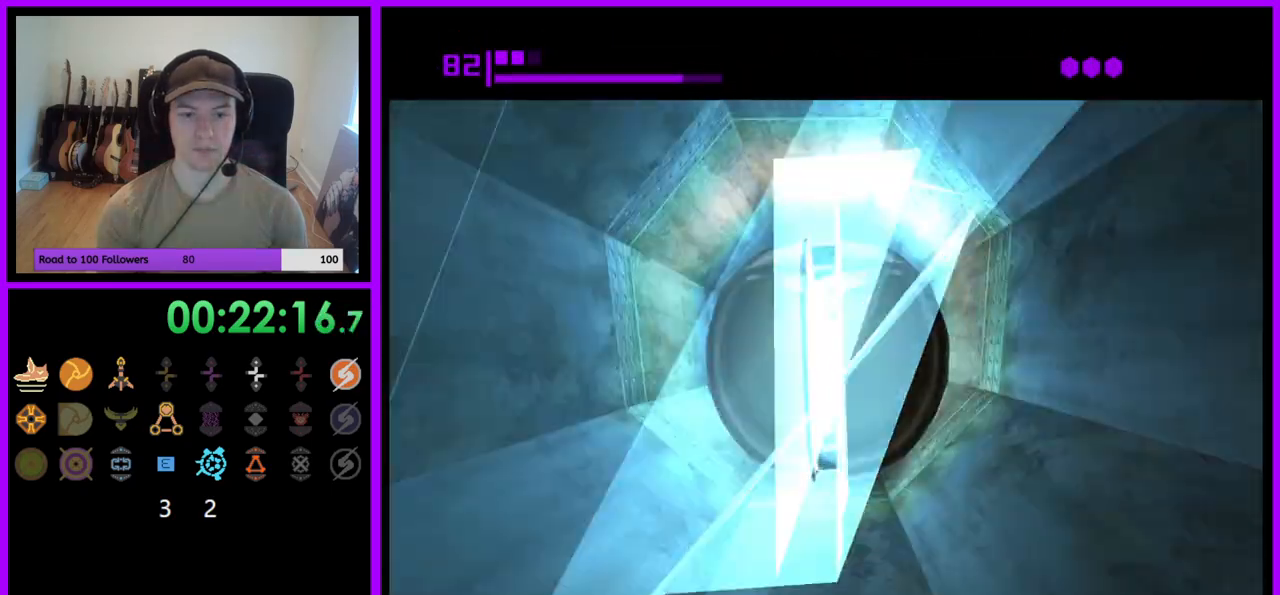
{"buttons": [], "left_stick": "up-left", "right_stick": "center", "events": [[233, "left_stick", "up-left"]]}
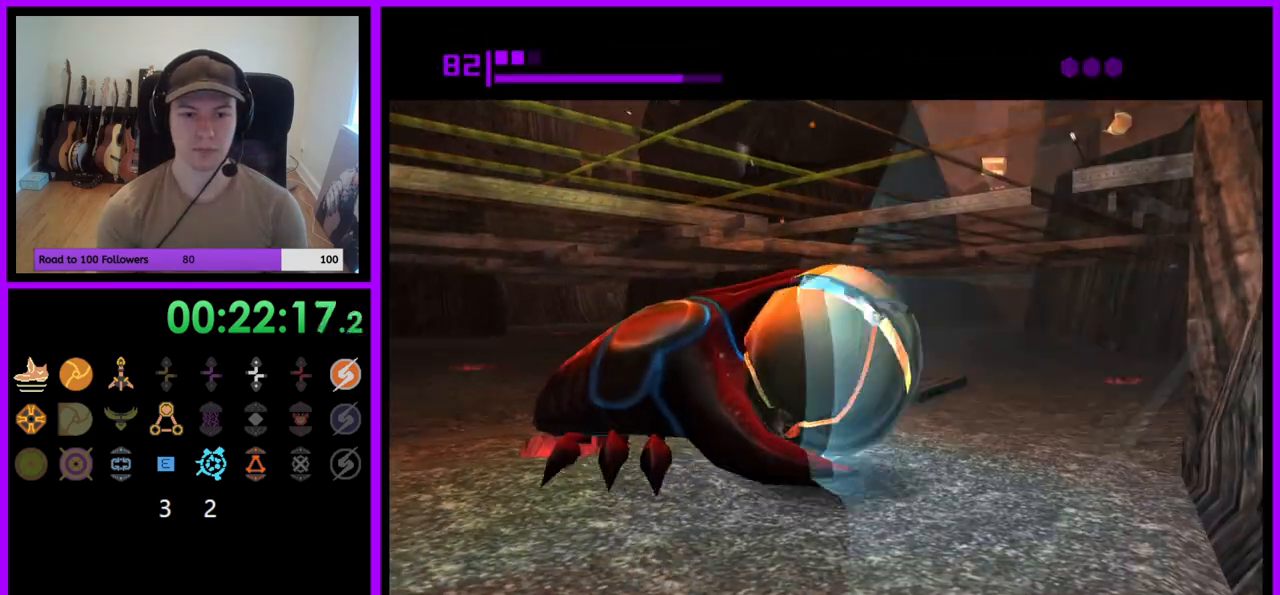
{"buttons": [], "left_stick": "up-right", "right_stick": "center", "events": [[367, "A", "down"], [400, "left_stick", "up-right"], [433, "A", "up"]]}
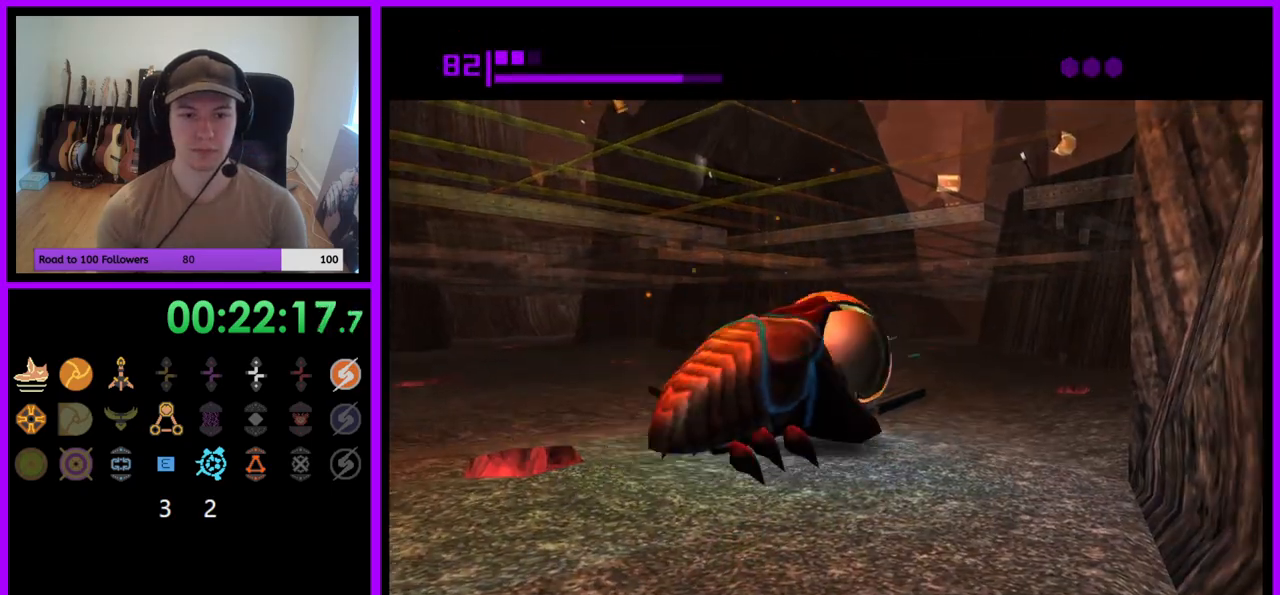
{"buttons": [], "left_stick": "up-left", "right_stick": "center", "events": [[83, "A", "down"], [83, "left_stick", "up-left"], [150, "left_stick", "down-left"], [167, "A", "up"], [250, "left_stick", "up-right"], [267, "A", "down"], [317, "A", "up"], [333, "left_stick", "up-left"], [417, "A", "down"], [417, "left_stick", "down-left"], [450, "A", "up"], [467, "left_stick", "up-left"]]}
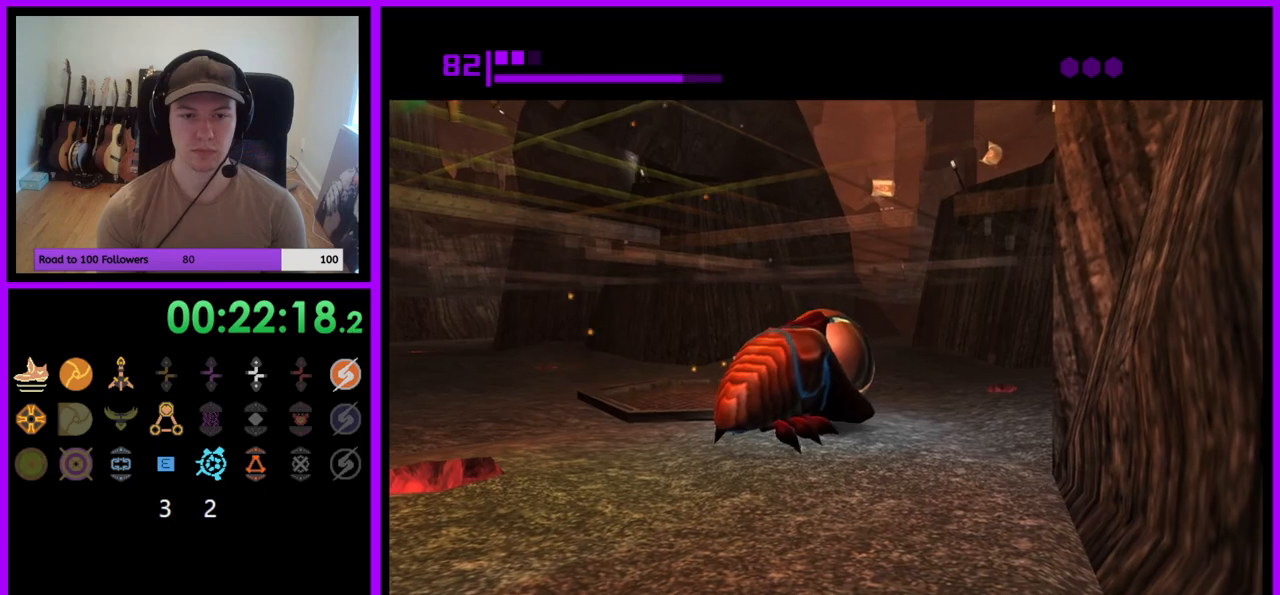
{"buttons": [], "left_stick": "up-left", "right_stick": "center", "events": [[50, "A", "down"], [117, "A", "up"], [217, "A", "down"], [267, "A", "up"], [383, "A", "down"], [417, "A", "up"]]}
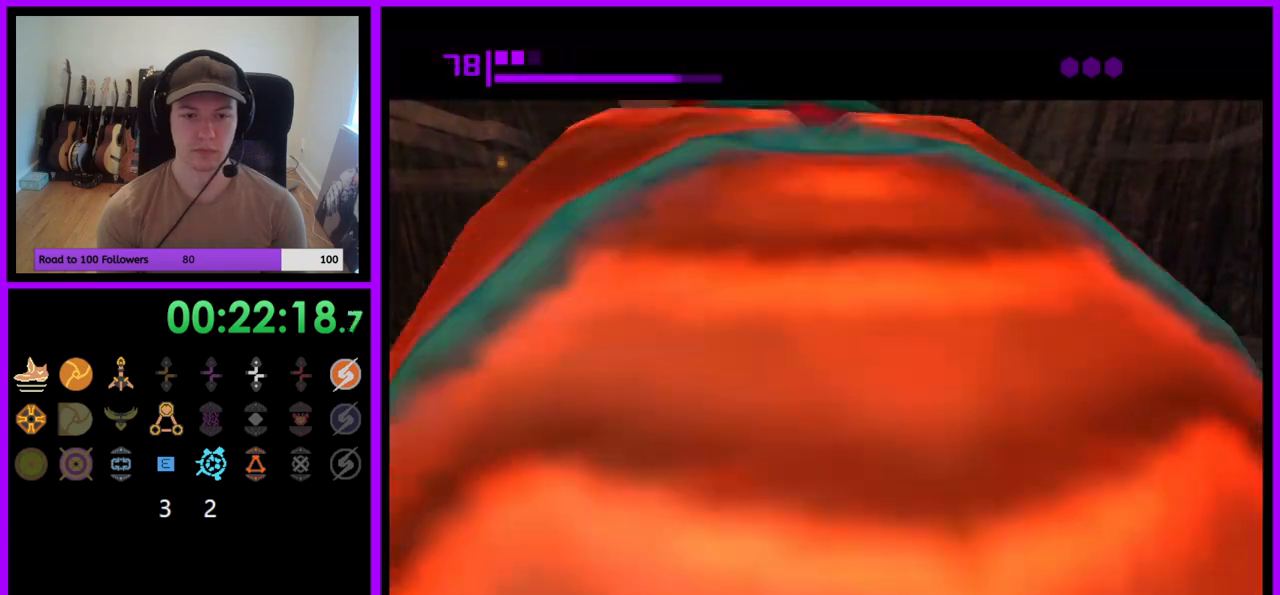
{"buttons": [], "left_stick": "left", "right_stick": "center", "events": [[50, "A", "down"], [67, "A", "up"], [67, "left_stick", "left"], [183, "A", "down"], [233, "A", "up"], [350, "A", "down"], [400, "A", "up"]]}
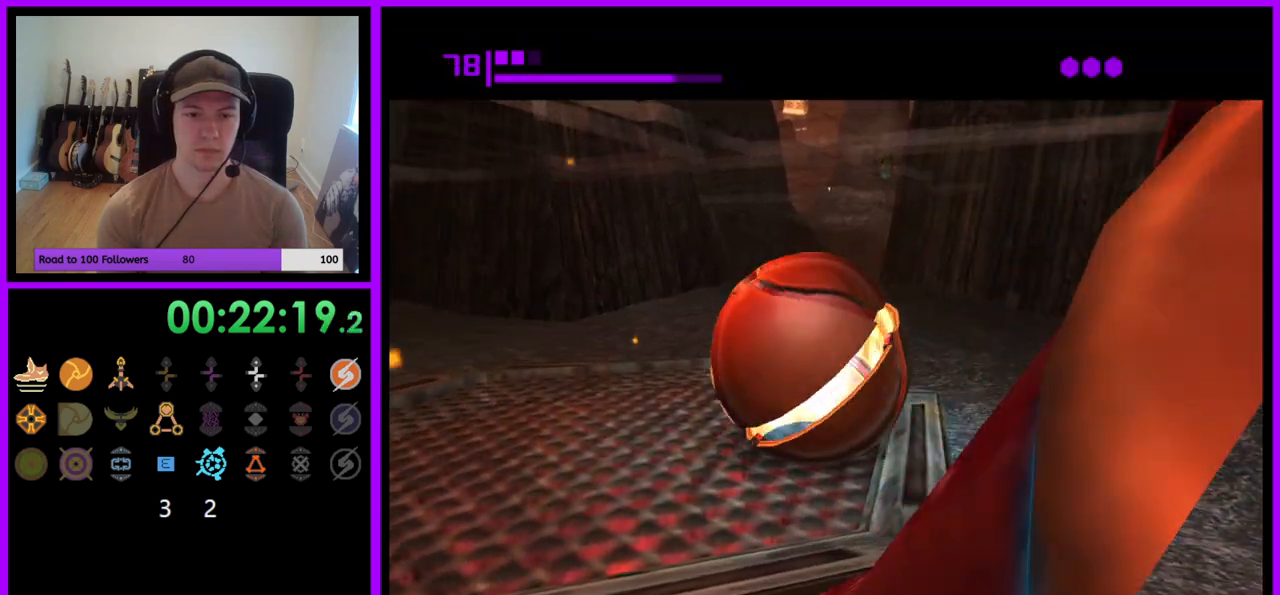
{"buttons": [], "left_stick": "up", "right_stick": "center", "events": [[67, "A", "down"], [150, "A", "up"], [183, "left_stick", "up-left"], [317, "left_stick", "up"]]}
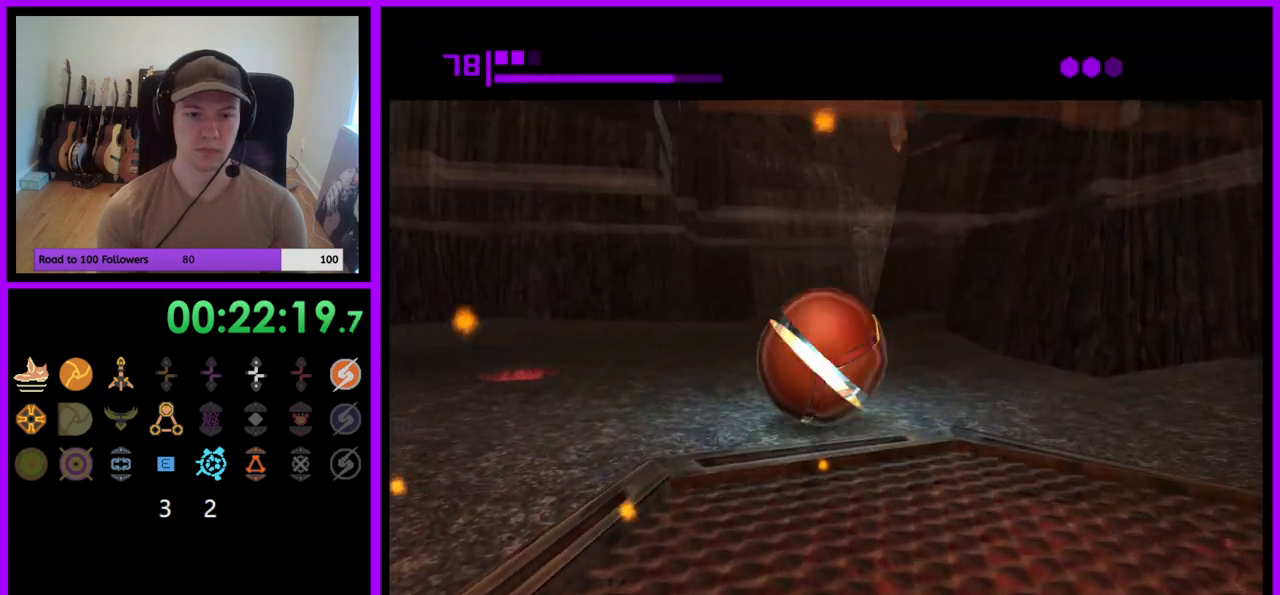
{"buttons": [], "left_stick": "up-right", "right_stick": "center", "events": [[433, "left_stick", "up-right"]]}
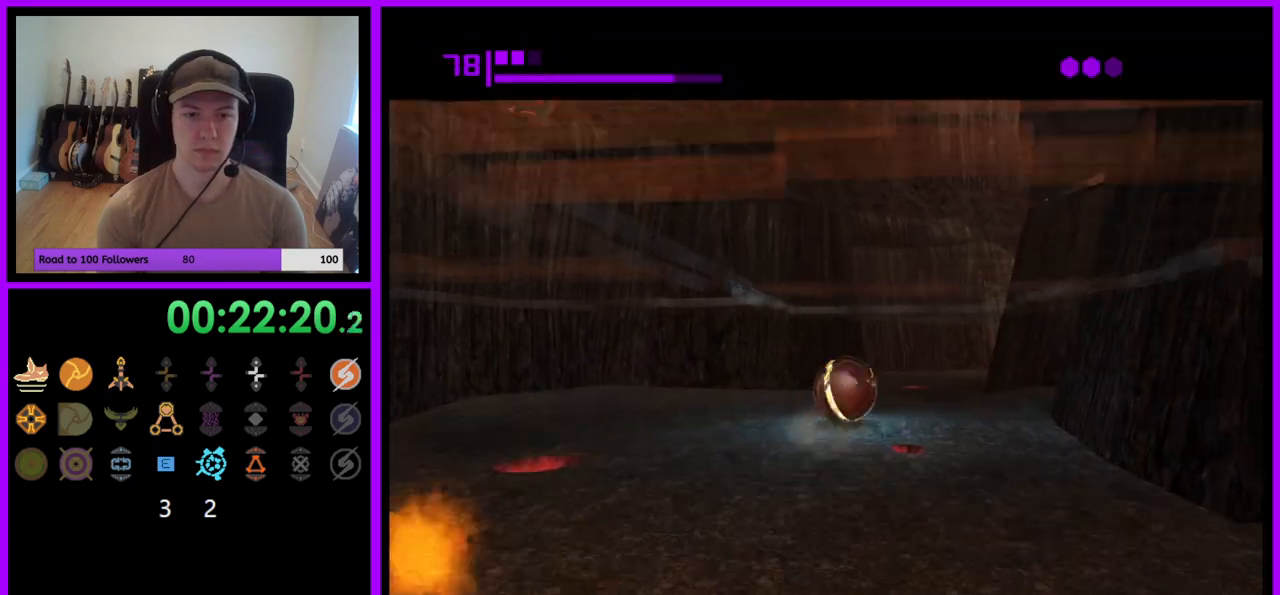
{"buttons": [], "left_stick": "up", "right_stick": "center", "events": [[217, "left_stick", "up"]]}
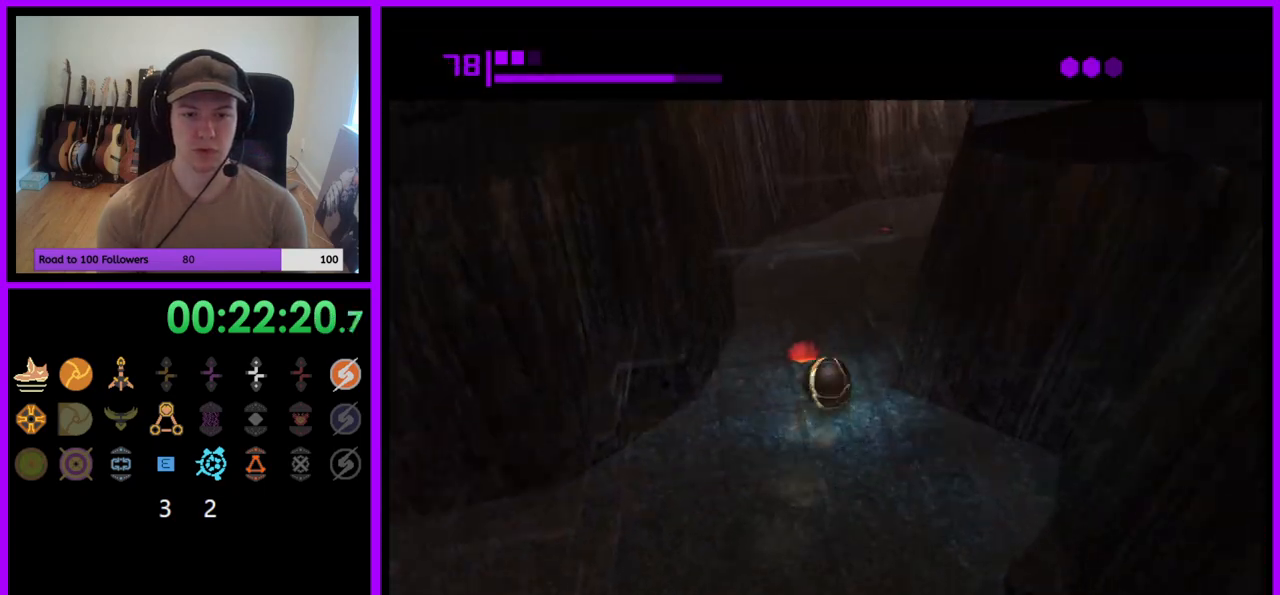
{"buttons": [], "left_stick": "up", "right_stick": "center", "events": [[167, "left_stick", "up-right"], [500, "left_stick", "up"]]}
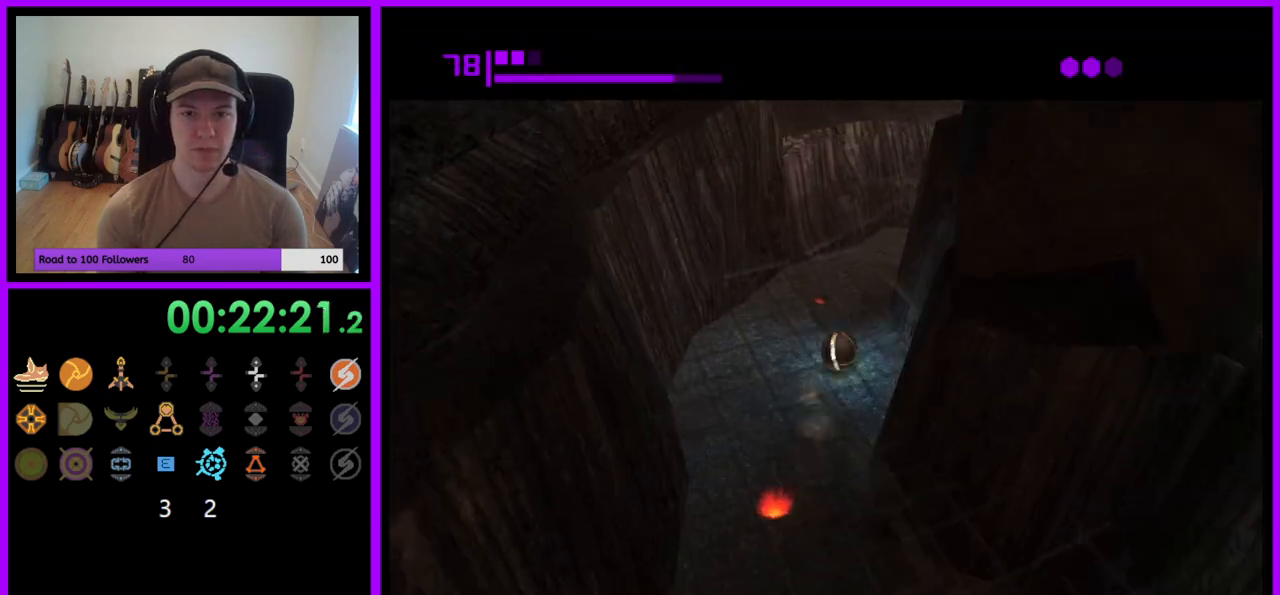
{"buttons": [], "left_stick": "up-right", "right_stick": "center", "events": [[250, "left_stick", "up-right"]]}
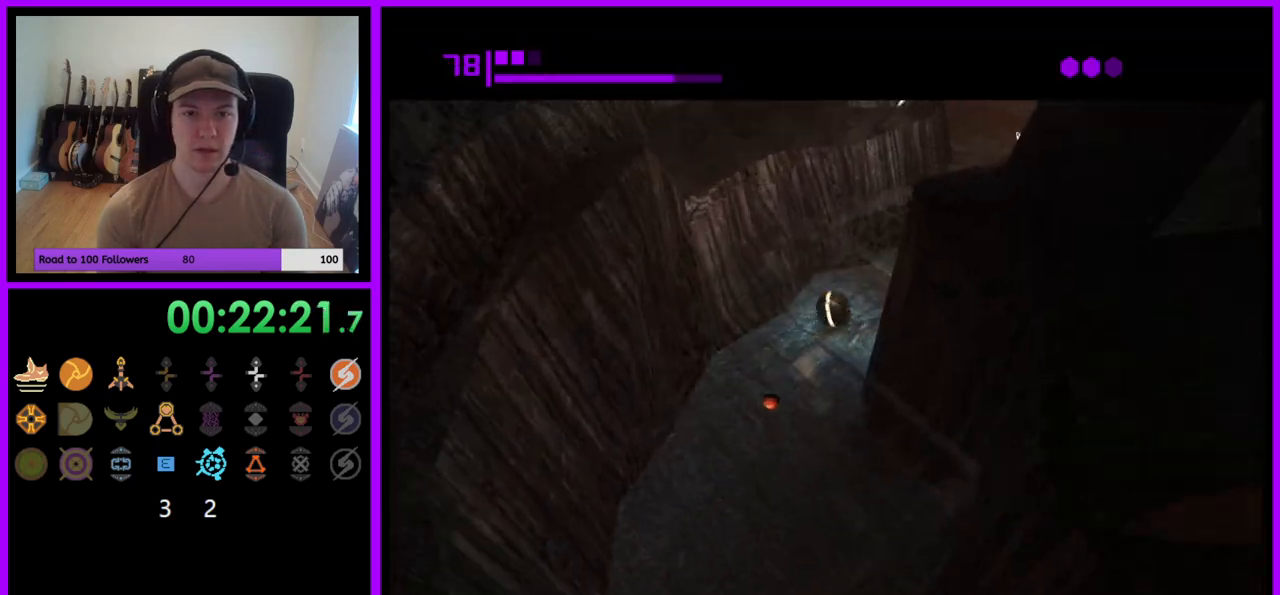
{"buttons": [], "left_stick": "up", "right_stick": "center", "events": [[483, "left_stick", "up"]]}
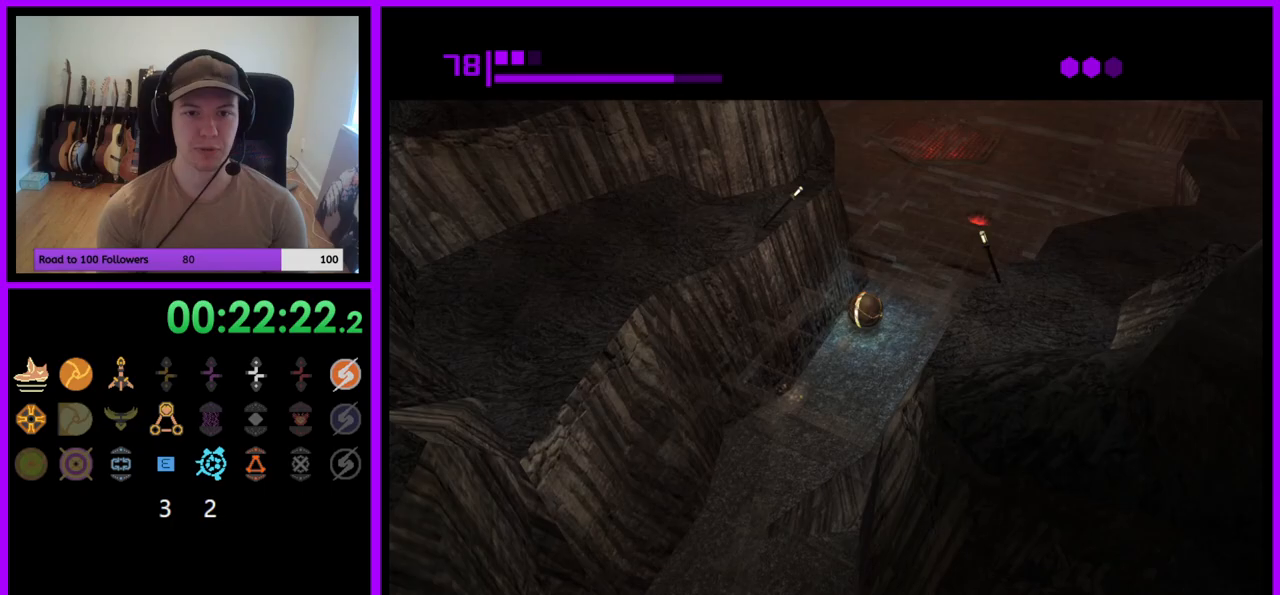
{"buttons": [], "left_stick": "up", "right_stick": "center", "events": [[250, "left_stick", "up-left"], [483, "left_stick", "up"]]}
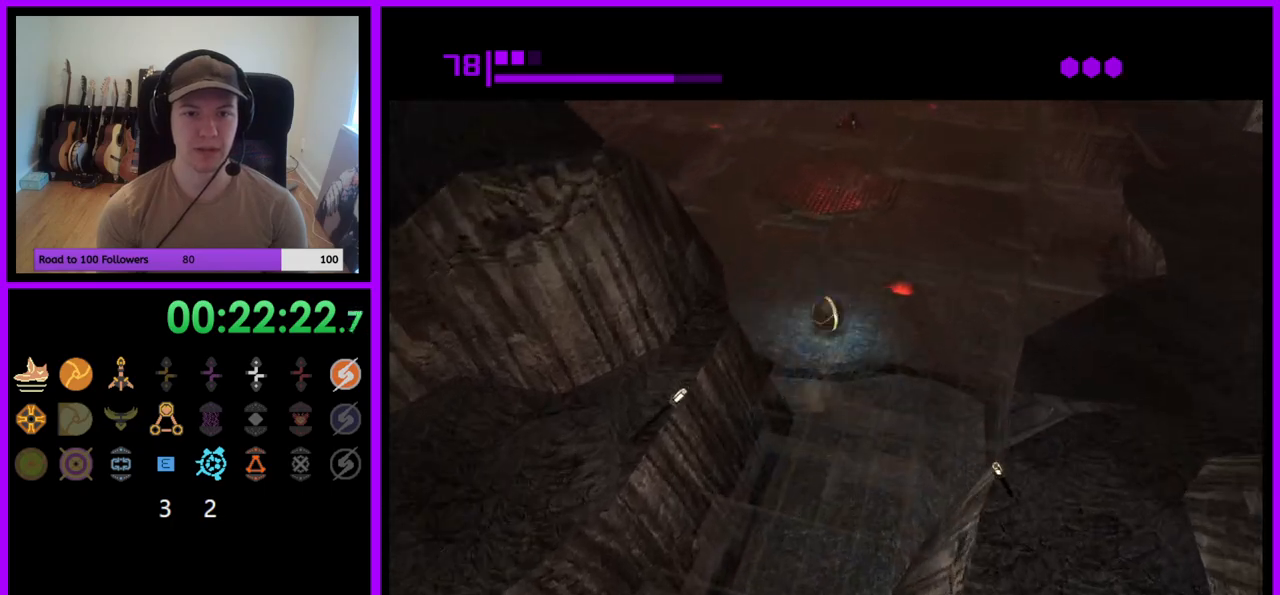
{"buttons": [], "left_stick": "center", "right_stick": "center", "events": [[233, "left_stick", "left"], [400, "left_stick", "center"]]}
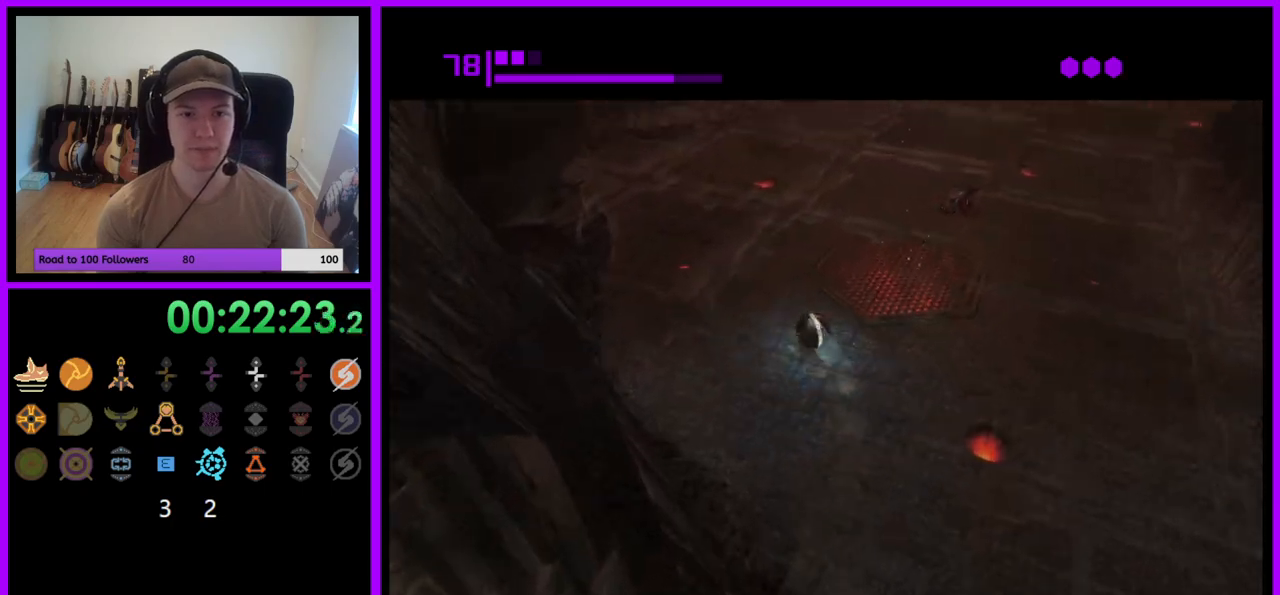
{"buttons": [], "left_stick": "down-left", "right_stick": "center", "events": [[117, "left_stick", "left"], [383, "left_stick", "down-left"]]}
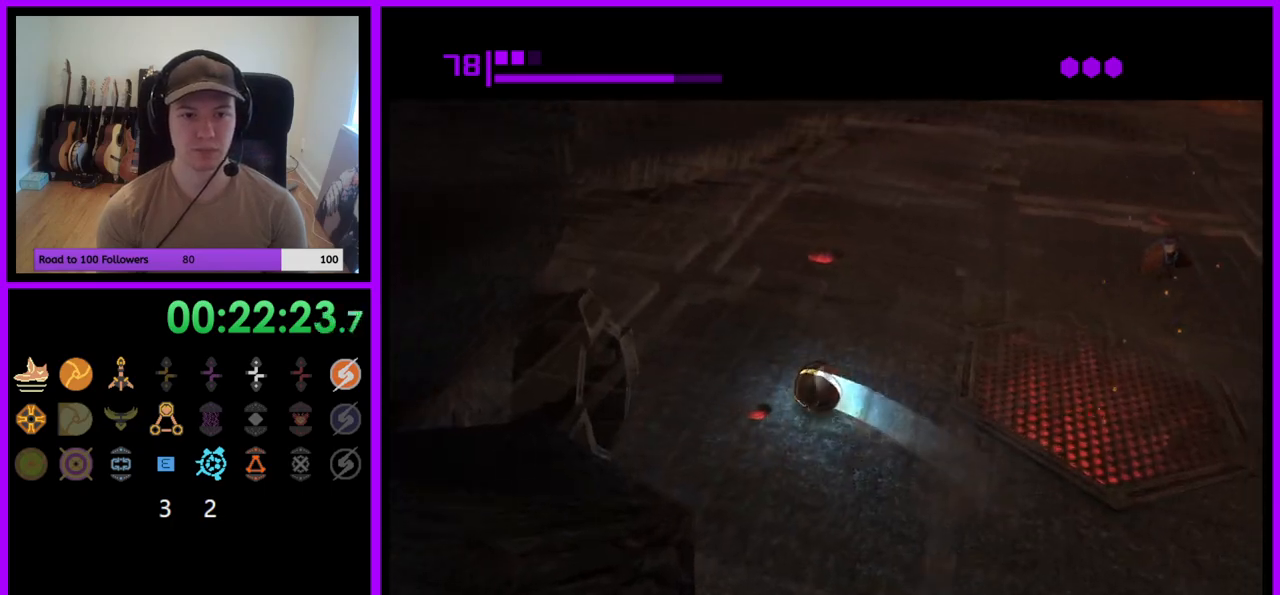
{"buttons": [], "left_stick": "up", "right_stick": "center", "events": [[217, "left_stick", "left"], [333, "left_stick", "up-left"], [483, "left_stick", "up"]]}
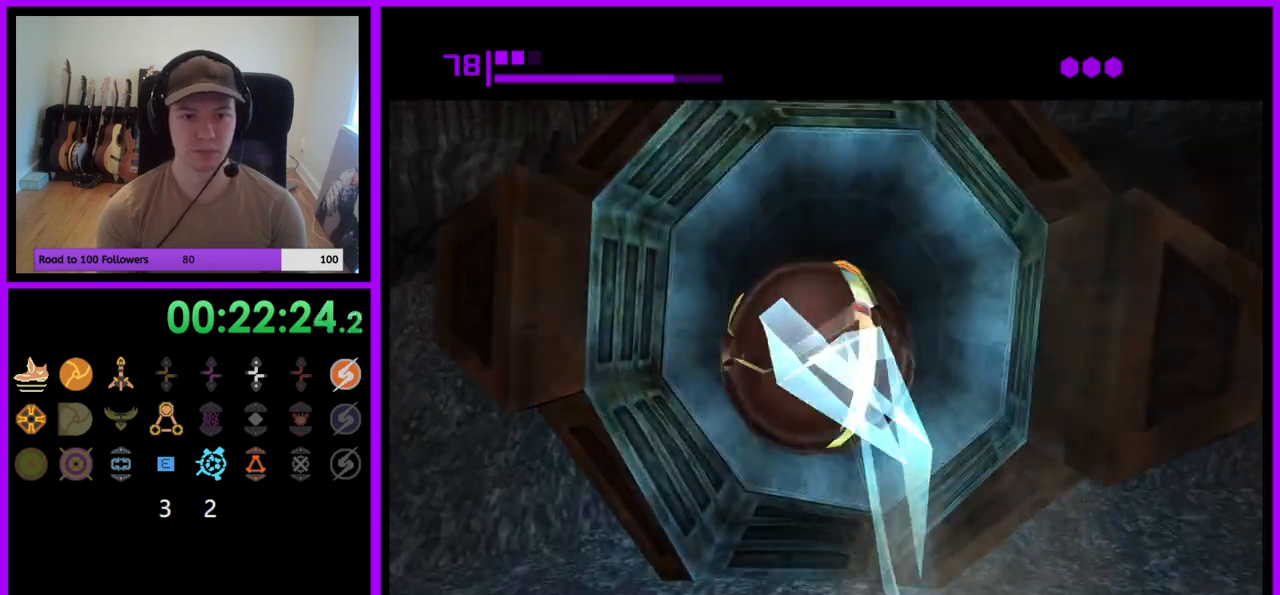
{"buttons": [], "left_stick": "up", "right_stick": "center", "events": []}
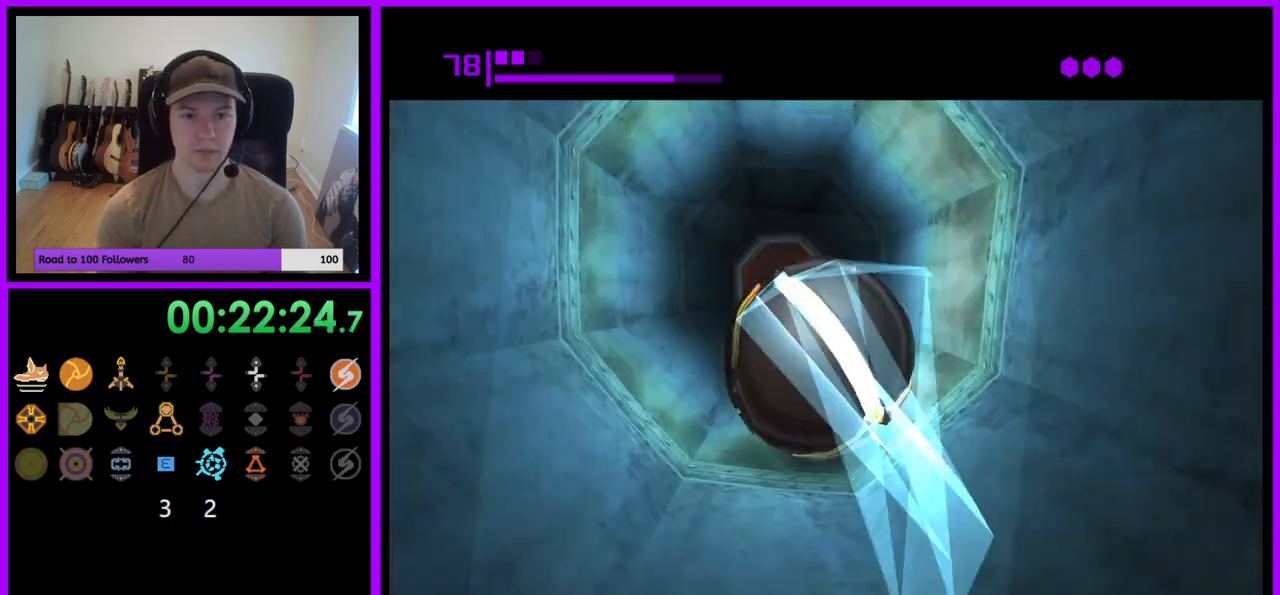
{"buttons": [], "left_stick": "up", "right_stick": "center", "events": []}
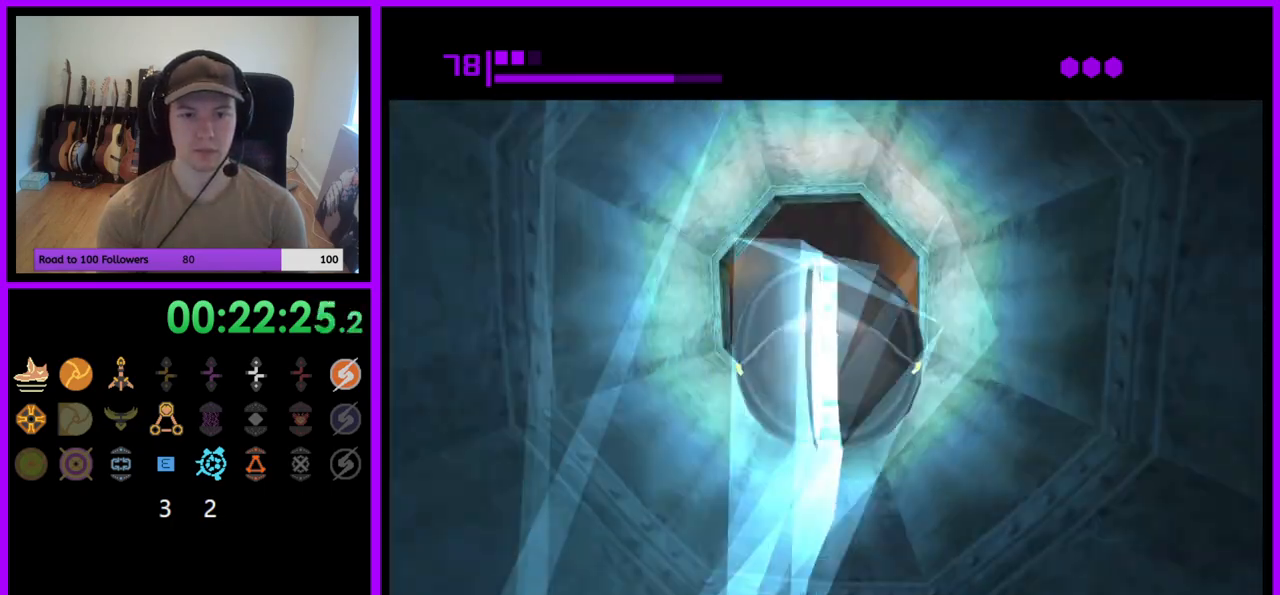
{"buttons": [], "left_stick": "center", "right_stick": "center", "events": [[83, "left_stick", "center"], [150, "left_stick", "down"], [250, "X", "down"], [333, "X", "up"], [367, "left_stick", "center"]]}
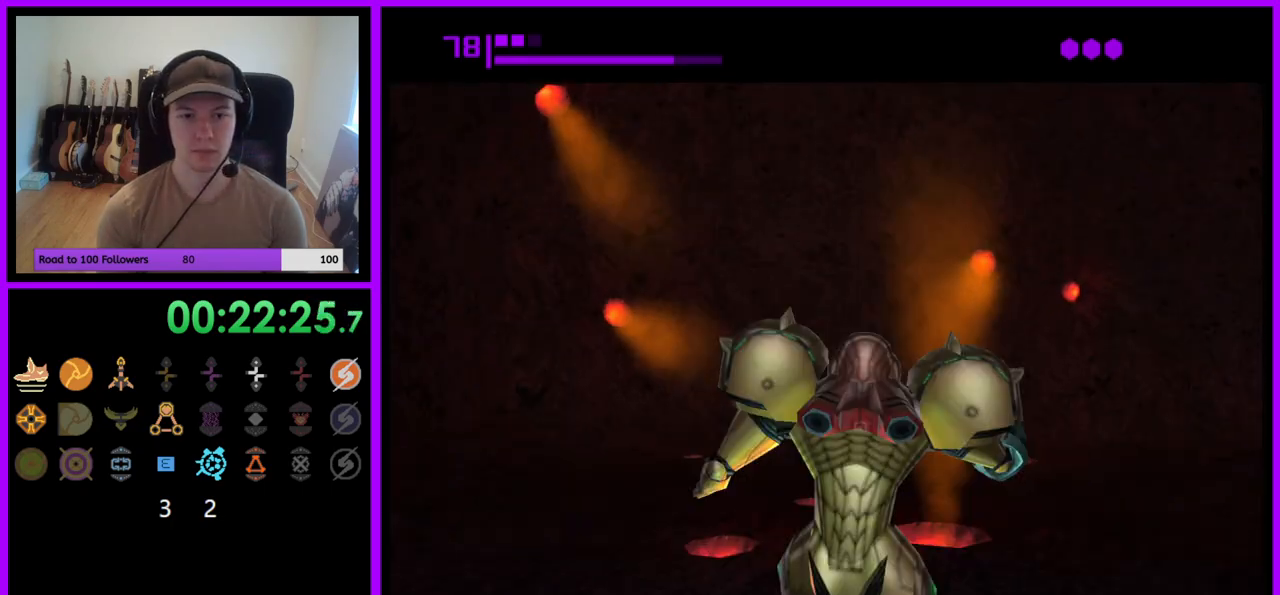
{"buttons": [], "left_stick": "center", "right_stick": "center", "events": []}
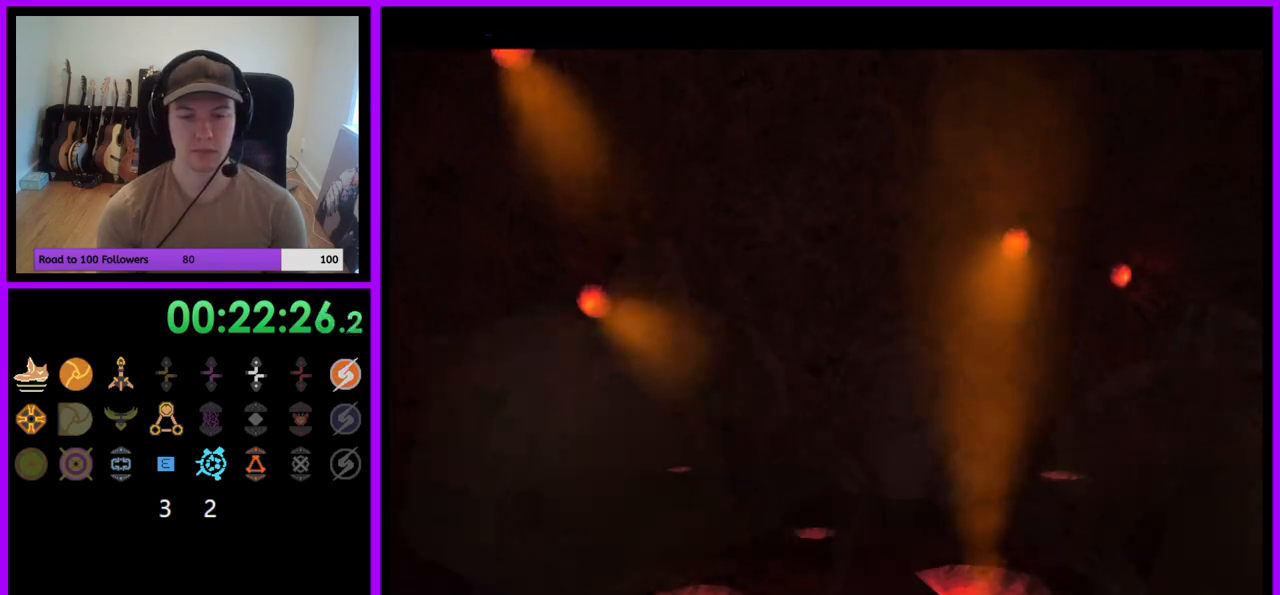
{"buttons": [], "left_stick": "down-left", "right_stick": "center", "events": [[333, "B", "down"], [467, "B", "up"], [500, "left_stick", "down-left"]]}
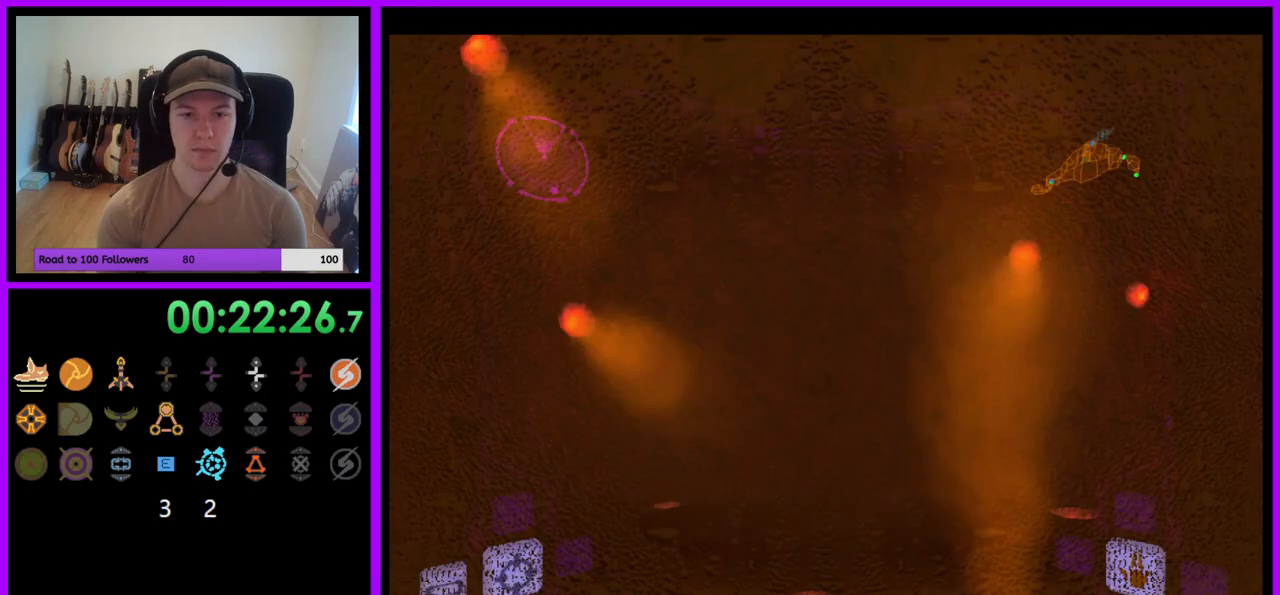
{"buttons": ["L1"], "left_stick": "down", "right_stick": "center", "events": [[50, "L1", "down"], [283, "B", "down"], [400, "B", "up"], [400, "left_stick", "down"]]}
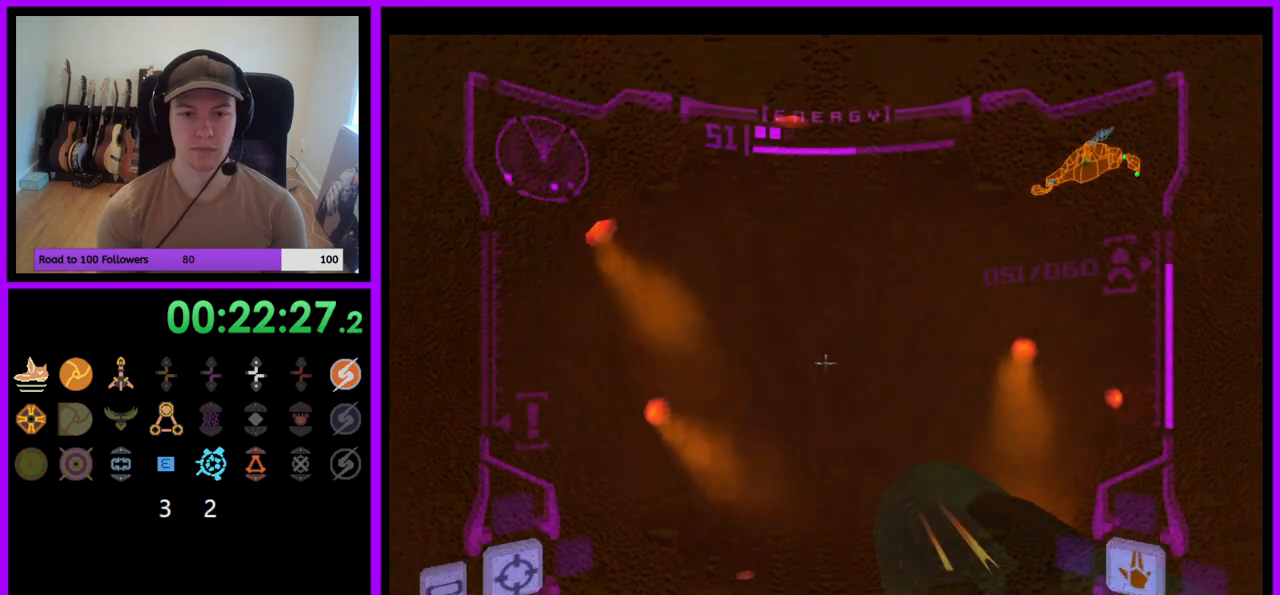
{"buttons": [], "left_stick": "down", "right_stick": "center", "events": [[217, "L1", "up"]]}
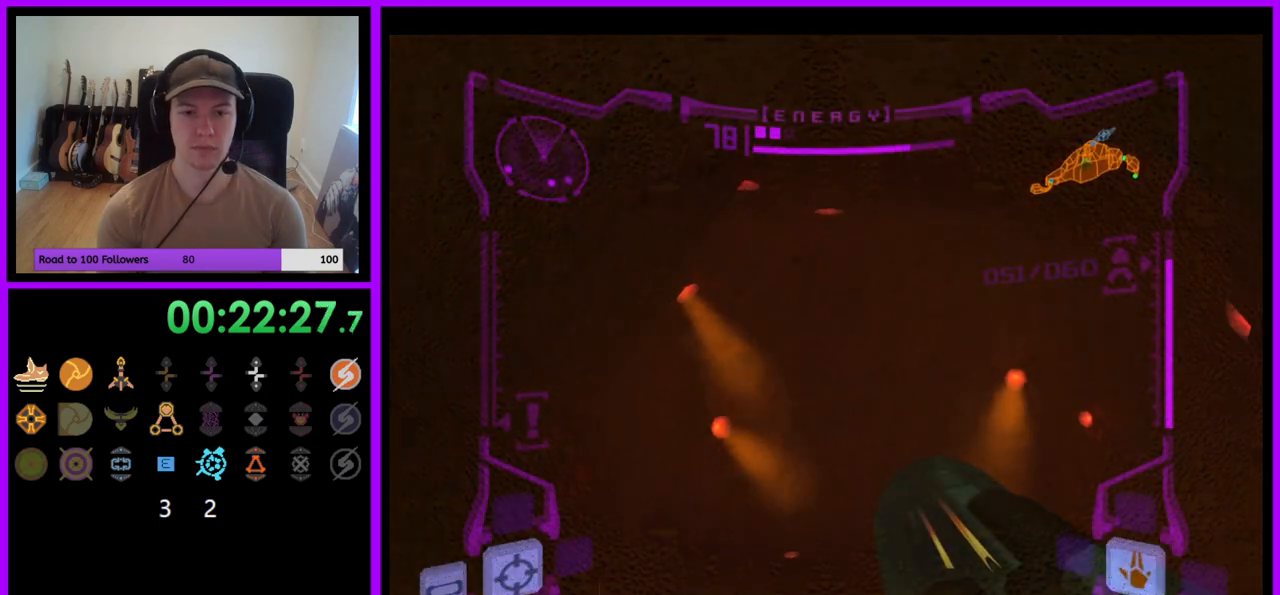
{"buttons": ["L1"], "left_stick": "down-left", "right_stick": "center", "events": [[200, "L1", "down"], [317, "B", "down"], [317, "left_stick", "down-left"], [400, "B", "up"]]}
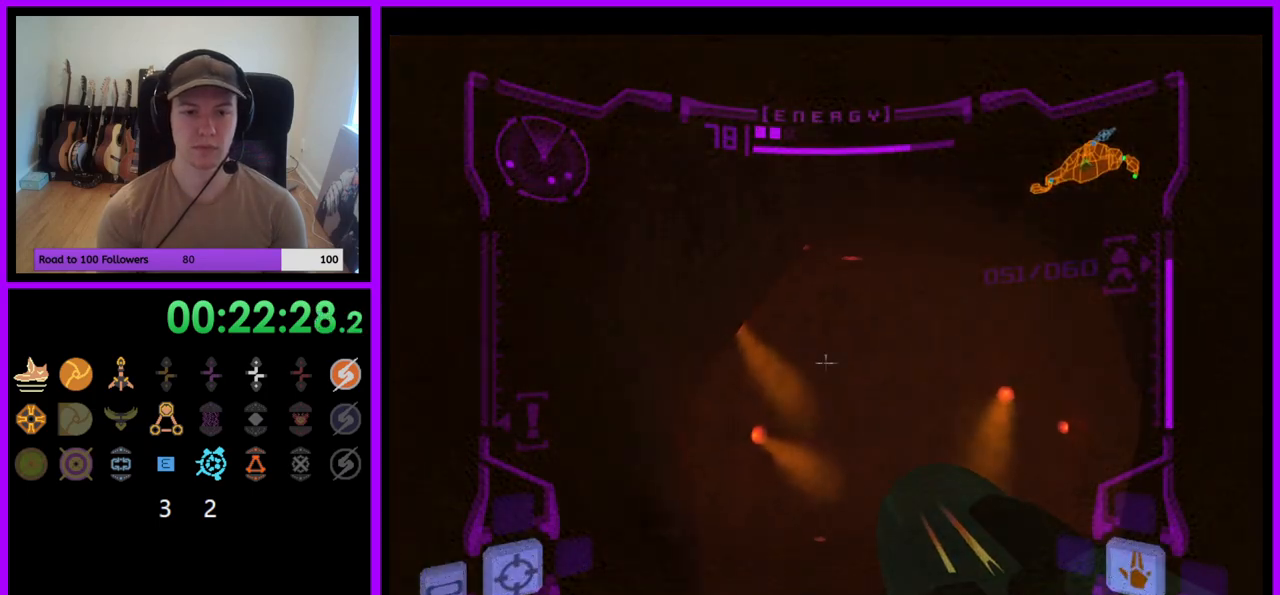
{"buttons": [], "left_stick": "down", "right_stick": "center", "events": [[100, "L1", "up"], [317, "left_stick", "down"]]}
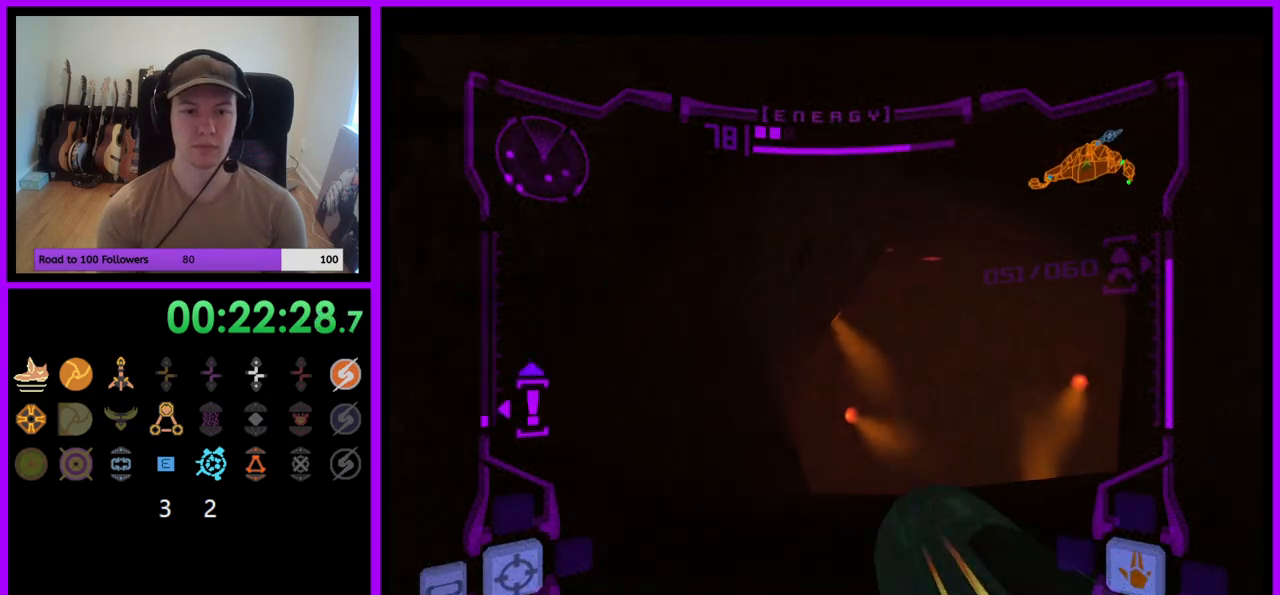
{"buttons": [], "left_stick": "down-left", "right_stick": "center", "events": [[100, "L1", "down"], [183, "B", "down"], [267, "B", "up"], [433, "L1", "up"], [500, "left_stick", "down-left"]]}
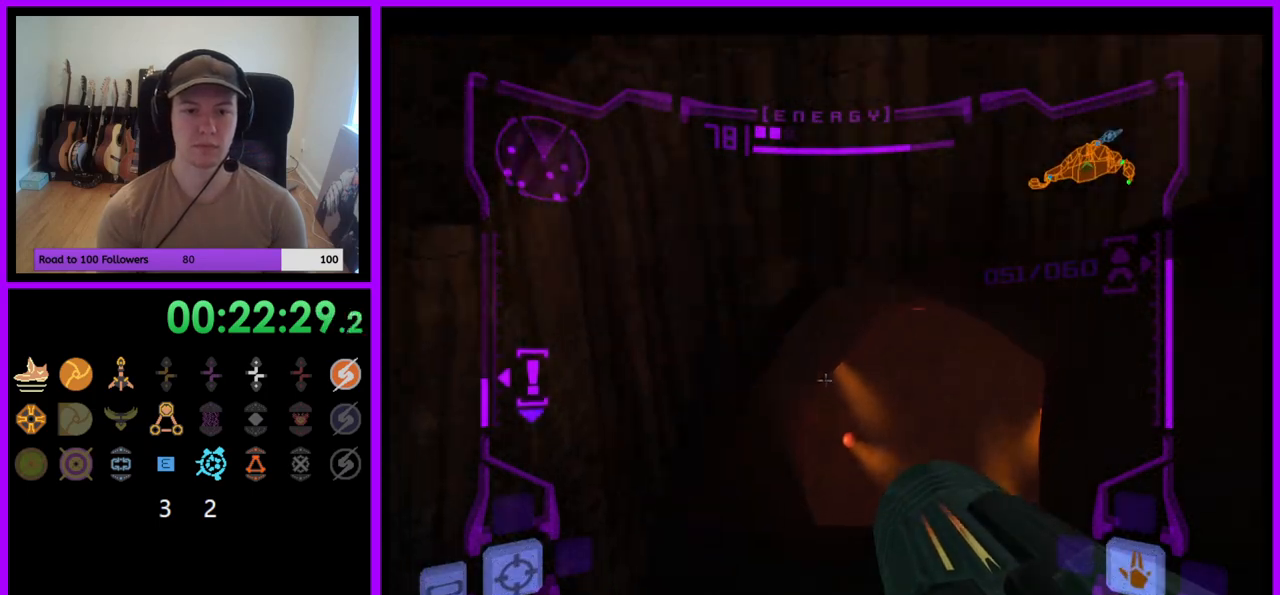
{"buttons": ["L1"], "left_stick": "left", "right_stick": "center", "events": [[200, "left_stick", "left"], [483, "L1", "down"]]}
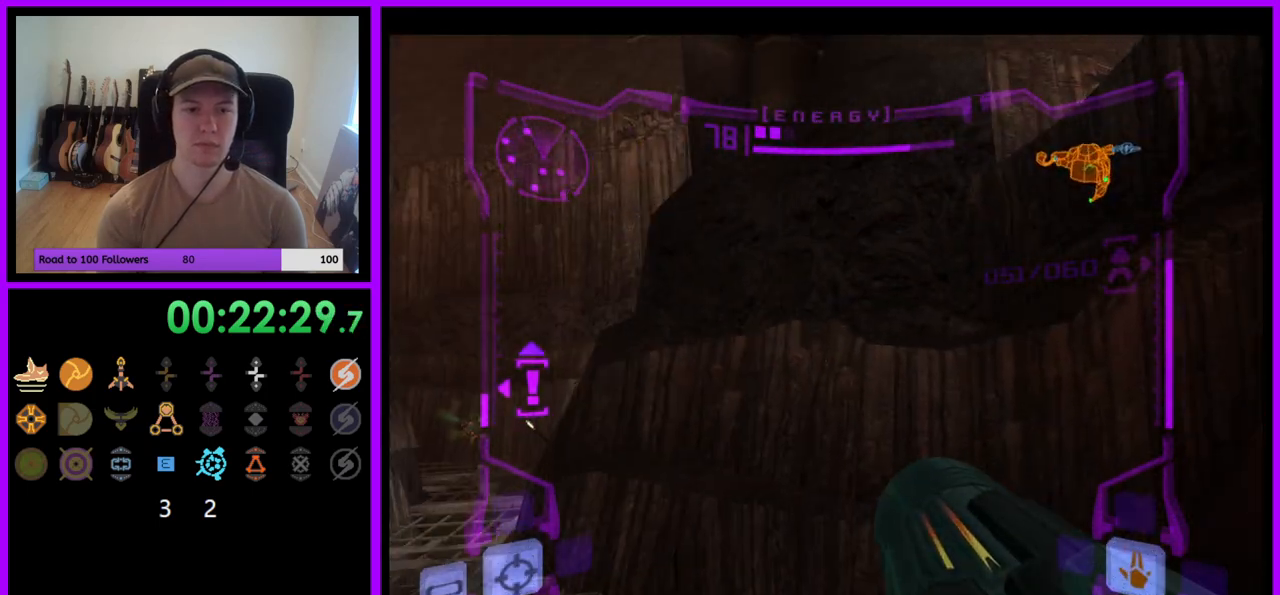
{"buttons": ["B", "L1"], "left_stick": "up-left", "right_stick": "center", "events": [[67, "left_stick", "up-left"], [467, "B", "down"]]}